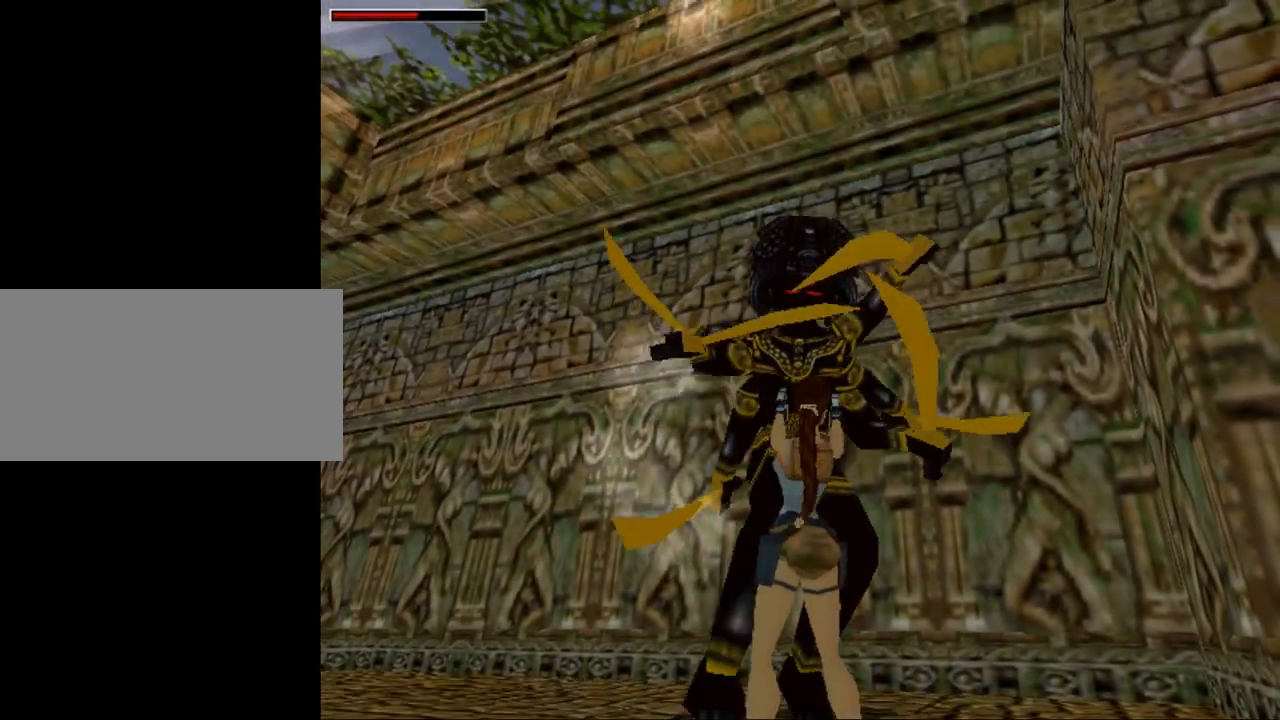
Gameplay with keyboard; each line is a JSON object with the keys held at the frame after it. "events" lists presses ("down") and releases ("up") of "0", "1", "2", "3", "4", "5", "6", "7", "8", "9", "act", "crouch", "dash", "down", "flare", "gun", "inv", "jump", "left", "look", "right", "roll", "sl", "sr", "up" and "walk" between this image and that frame as [ms after this image, input, new state], when the widget could be followed in between. No other keys are recorded. Mouse input is not recorded. Key names are as the overlay labels them; some are game actions (e.g. jump) rather than physical keys. Not read: other_keys.
{"keys": ["act"], "events": [[200, "act", "down"]]}
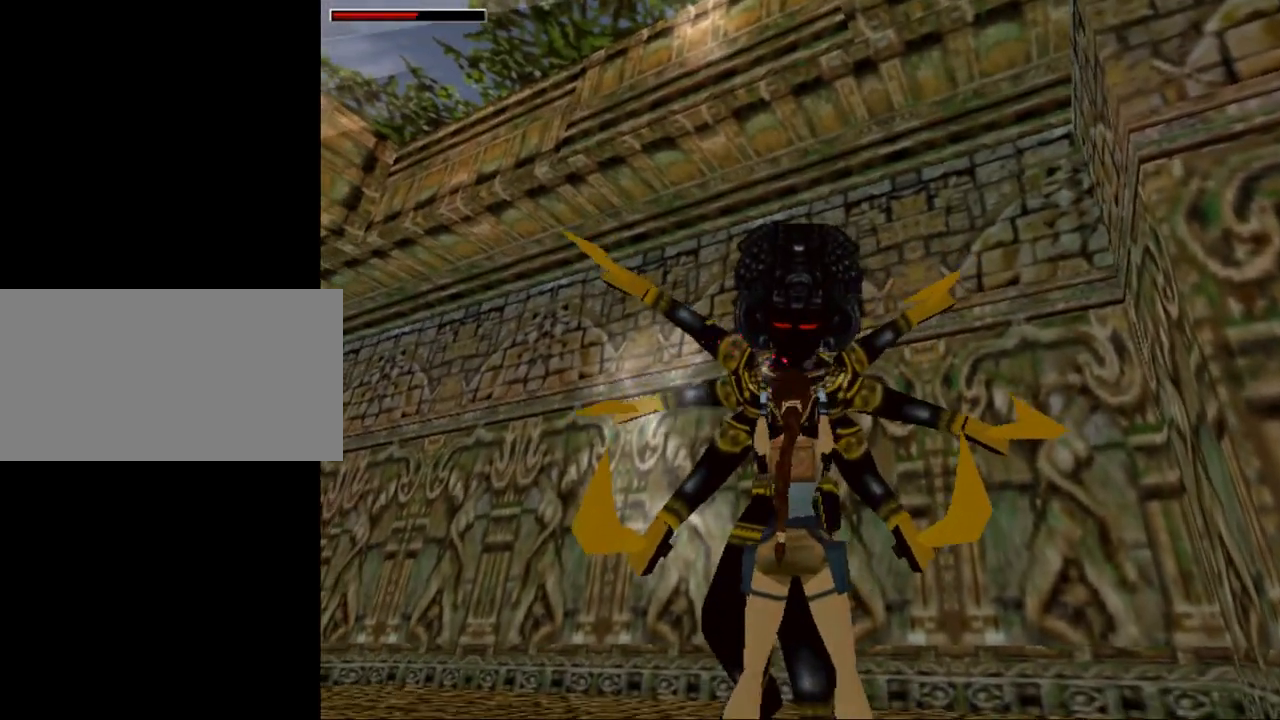
{"keys": ["act", "down"], "events": [[234, "down", "down"]]}
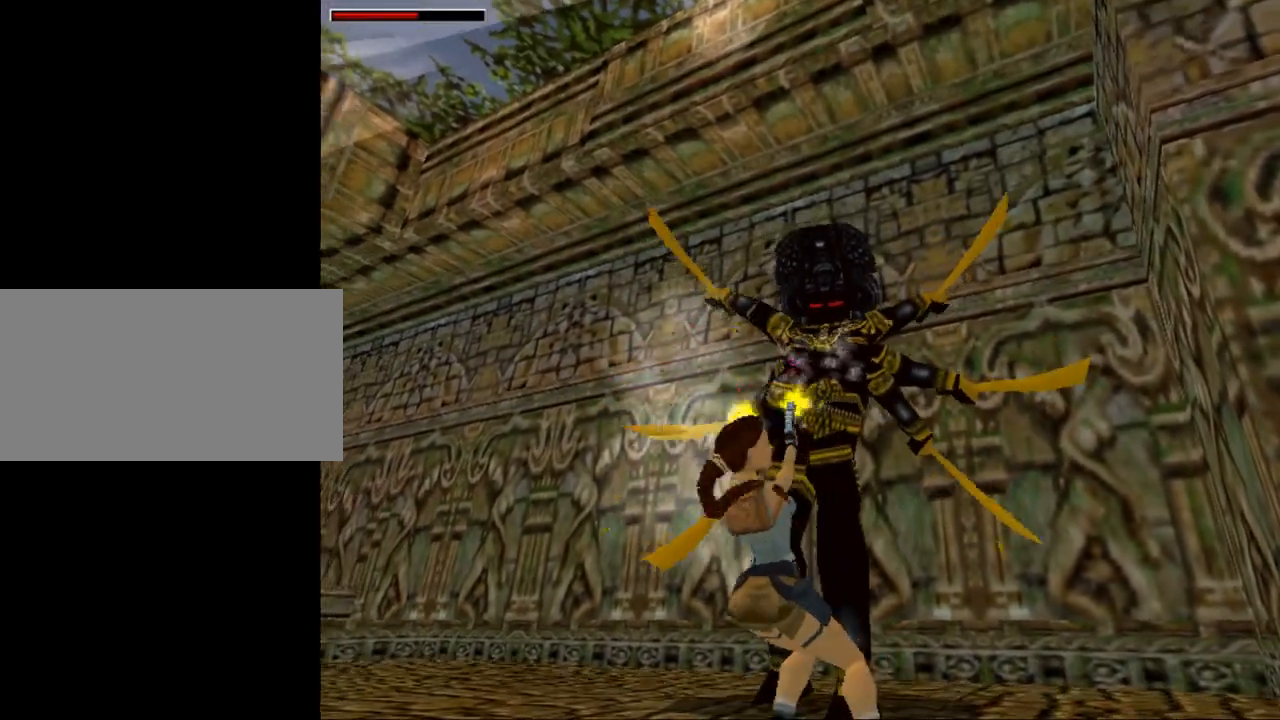
{"keys": ["act", "left"], "events": [[234, "down", "up"], [467, "left", "down"]]}
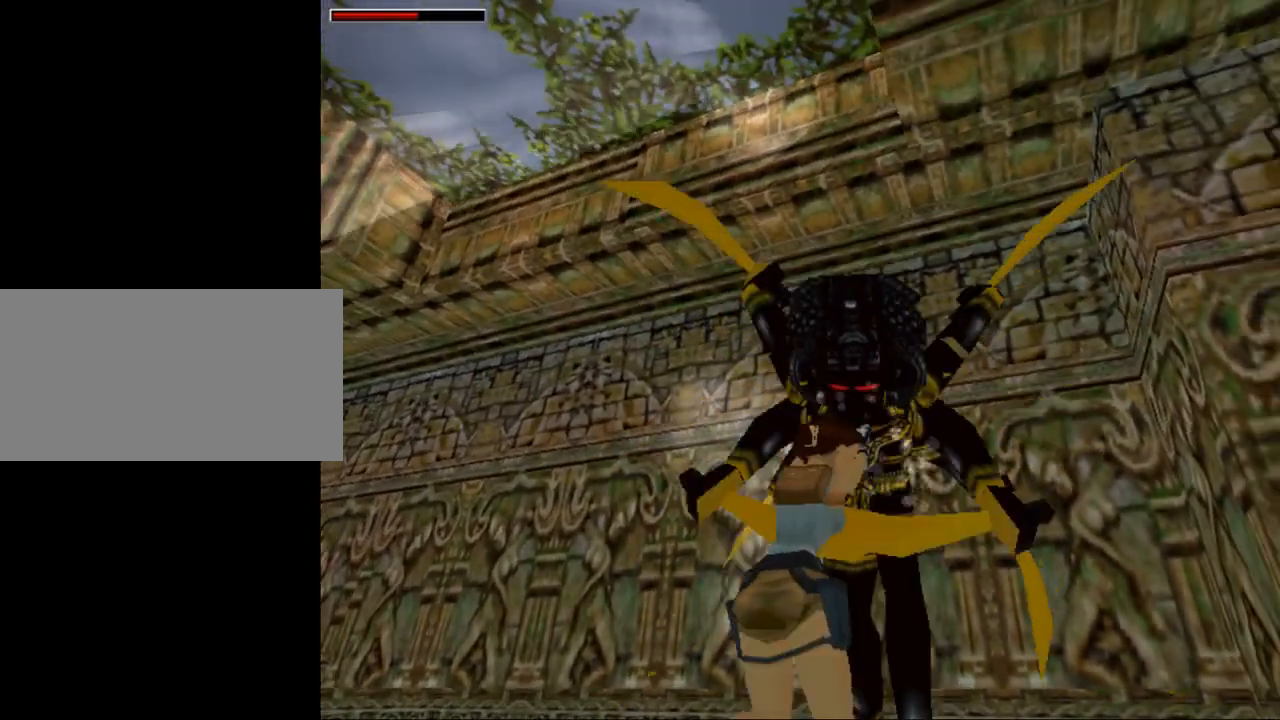
{"keys": ["act"], "events": [[34, "up", "down"], [400, "left", "up"], [400, "up", "up"]]}
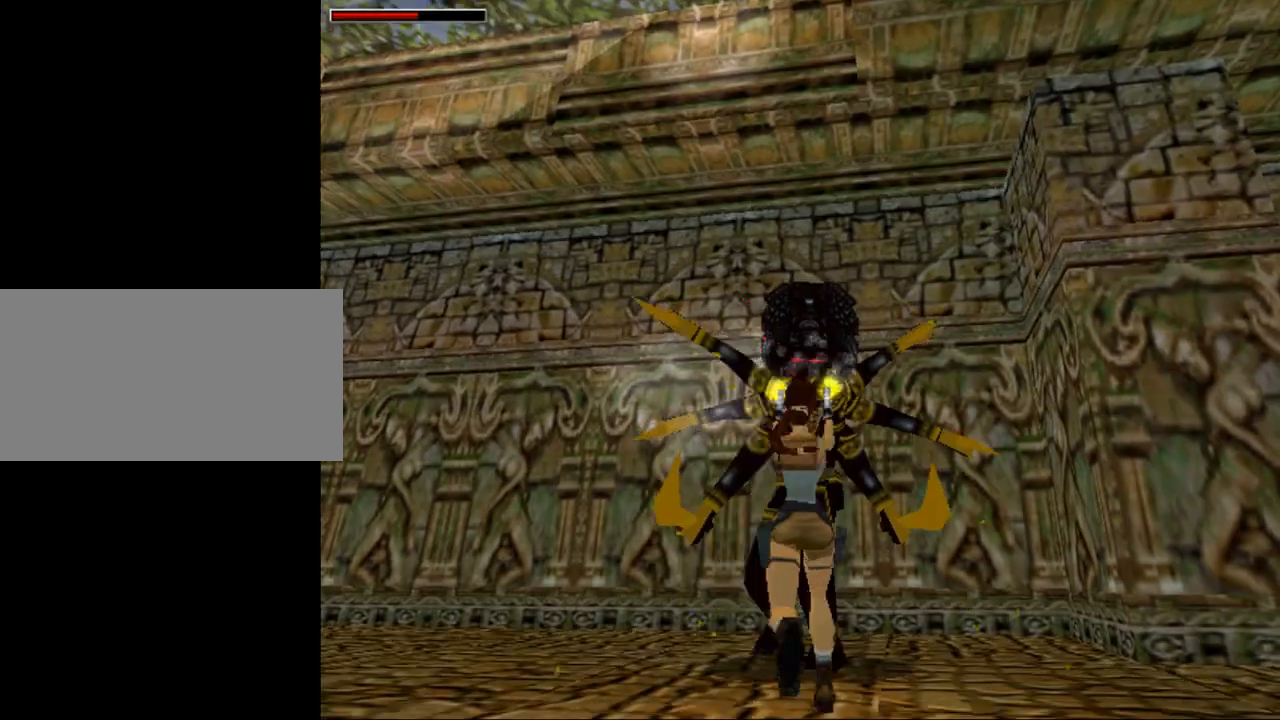
{"keys": ["act", "down"], "events": [[367, "down", "down"]]}
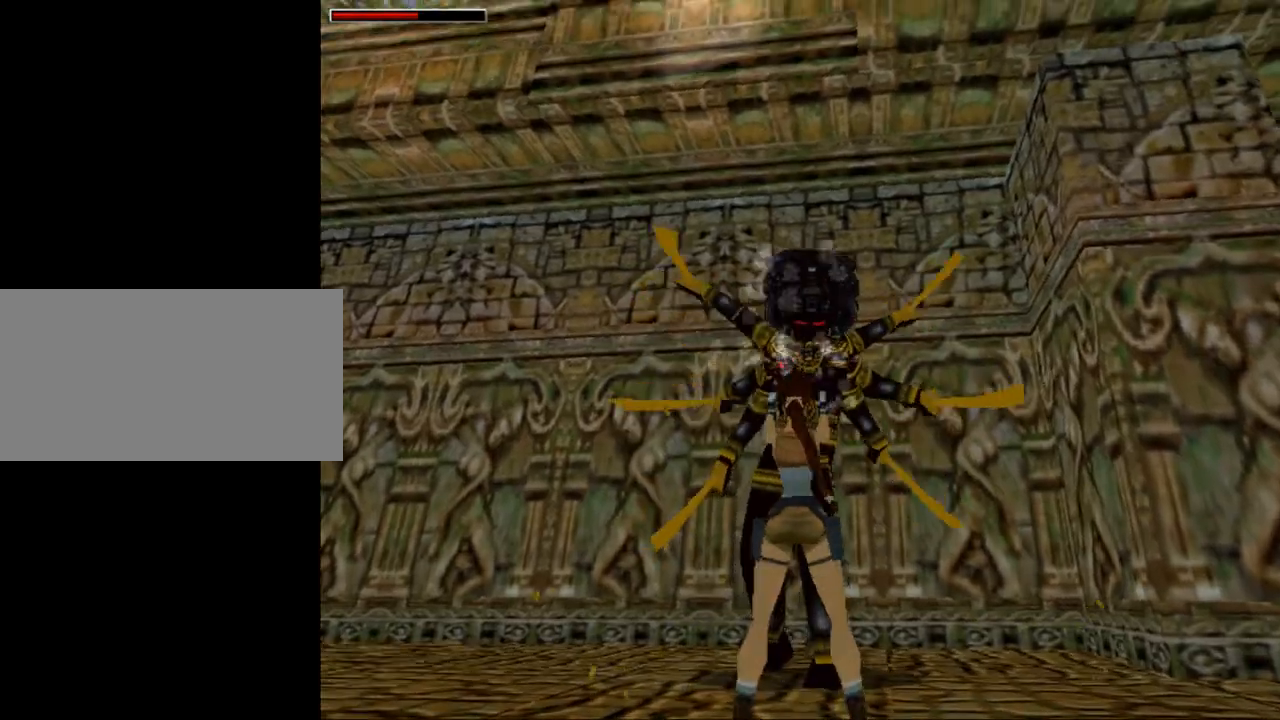
{"keys": ["act"], "events": [[367, "down", "up"]]}
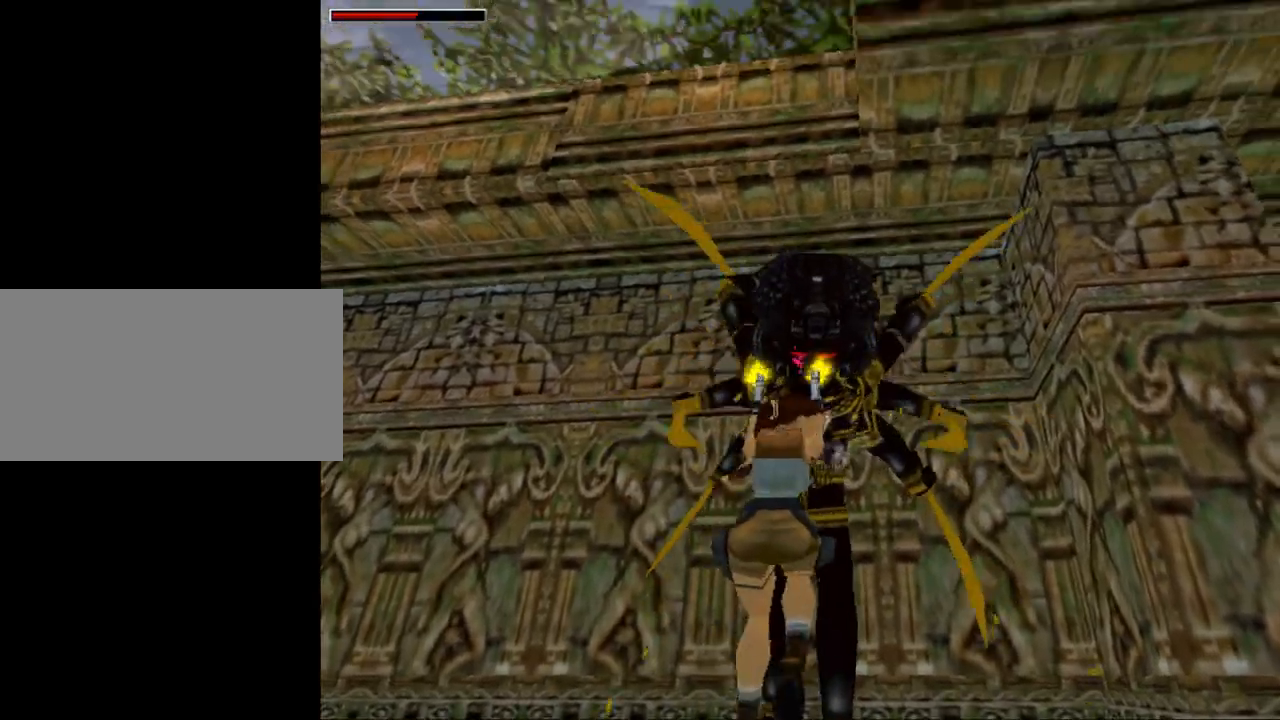
{"keys": ["act", "up"], "events": [[300, "up", "down"]]}
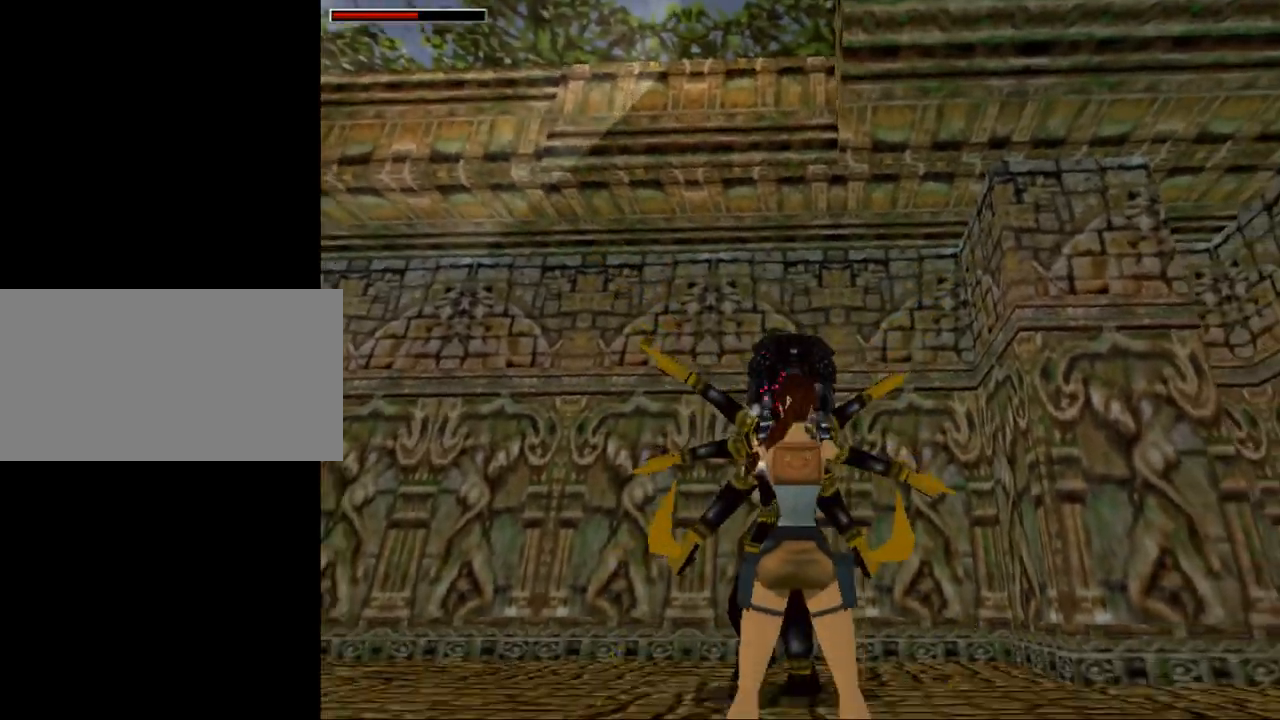
{"keys": ["act"], "events": [[134, "up", "up"]]}
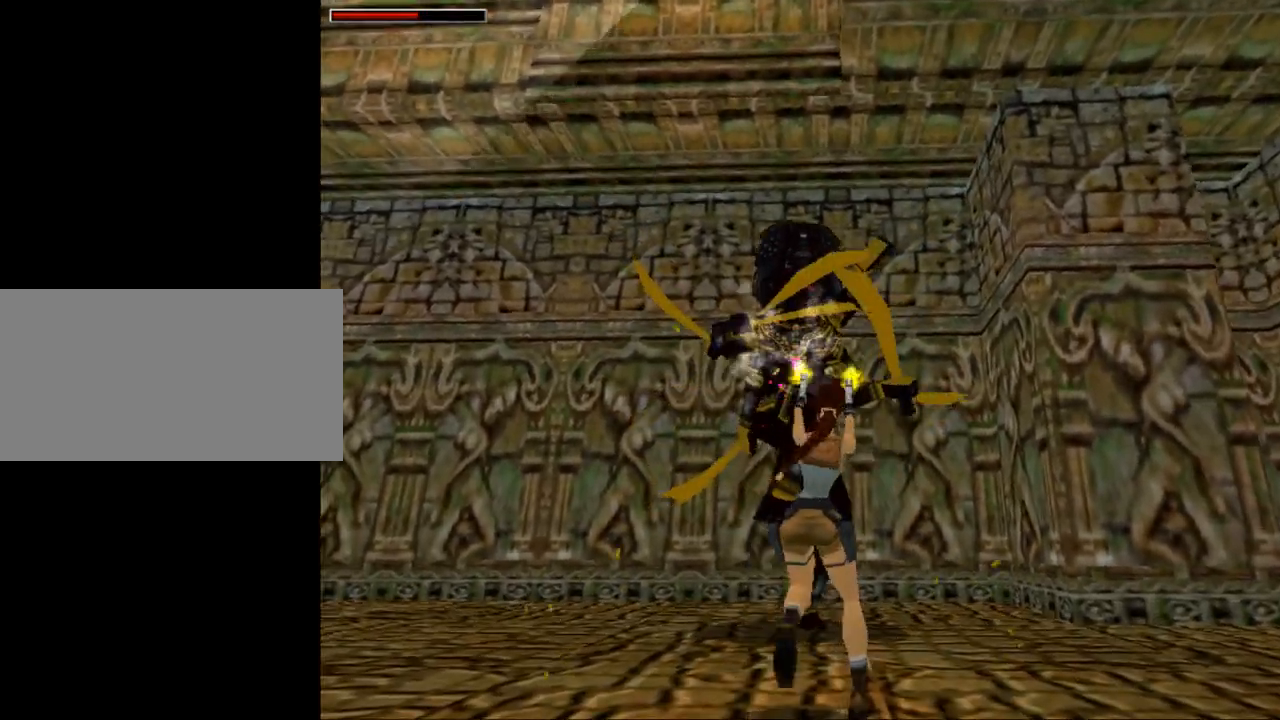
{"keys": ["act", "down"], "events": [[300, "down", "down"]]}
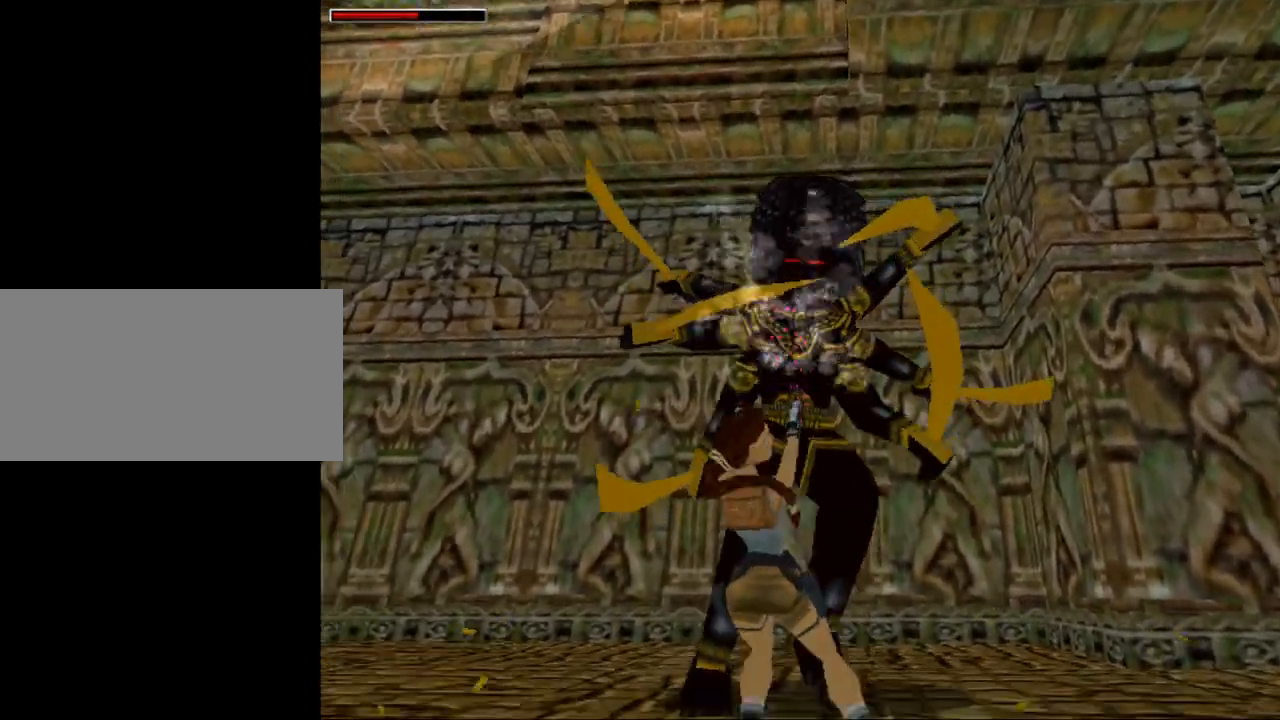
{"keys": ["act"], "events": [[134, "down", "up"]]}
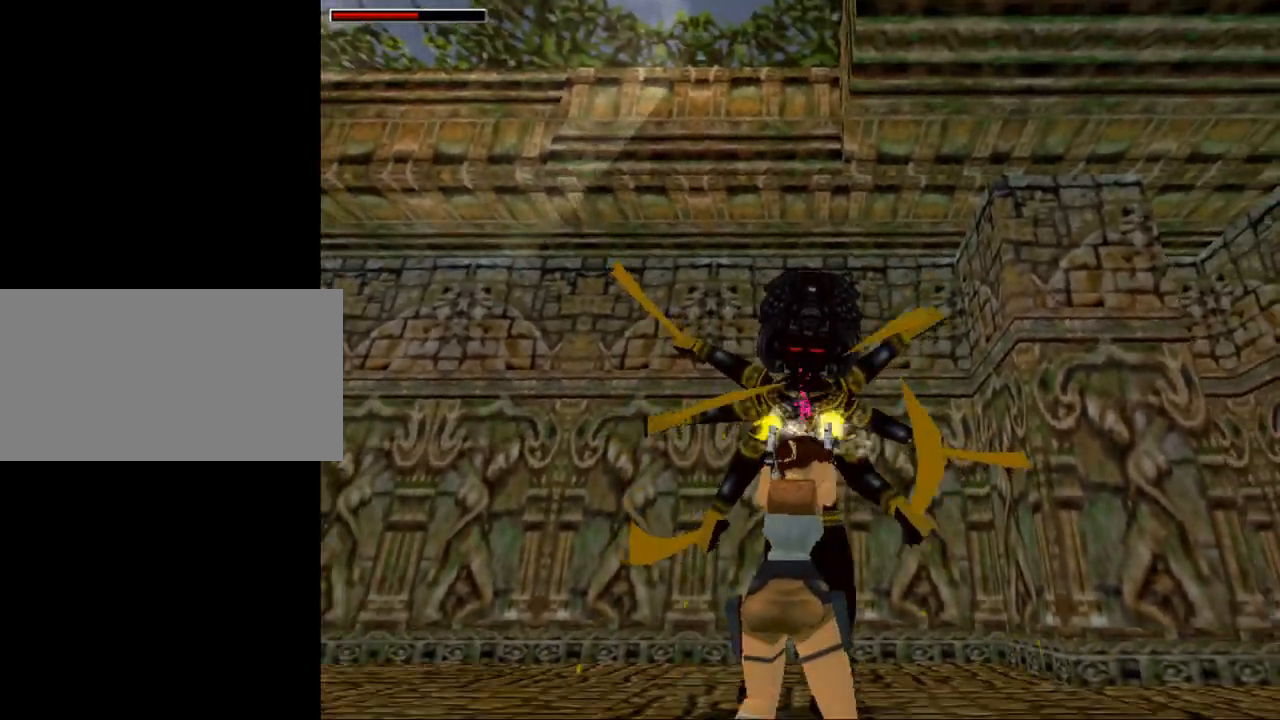
{"keys": ["act"], "events": [[34, "up", "down"], [134, "left", "down"], [400, "left", "up"], [434, "up", "up"]]}
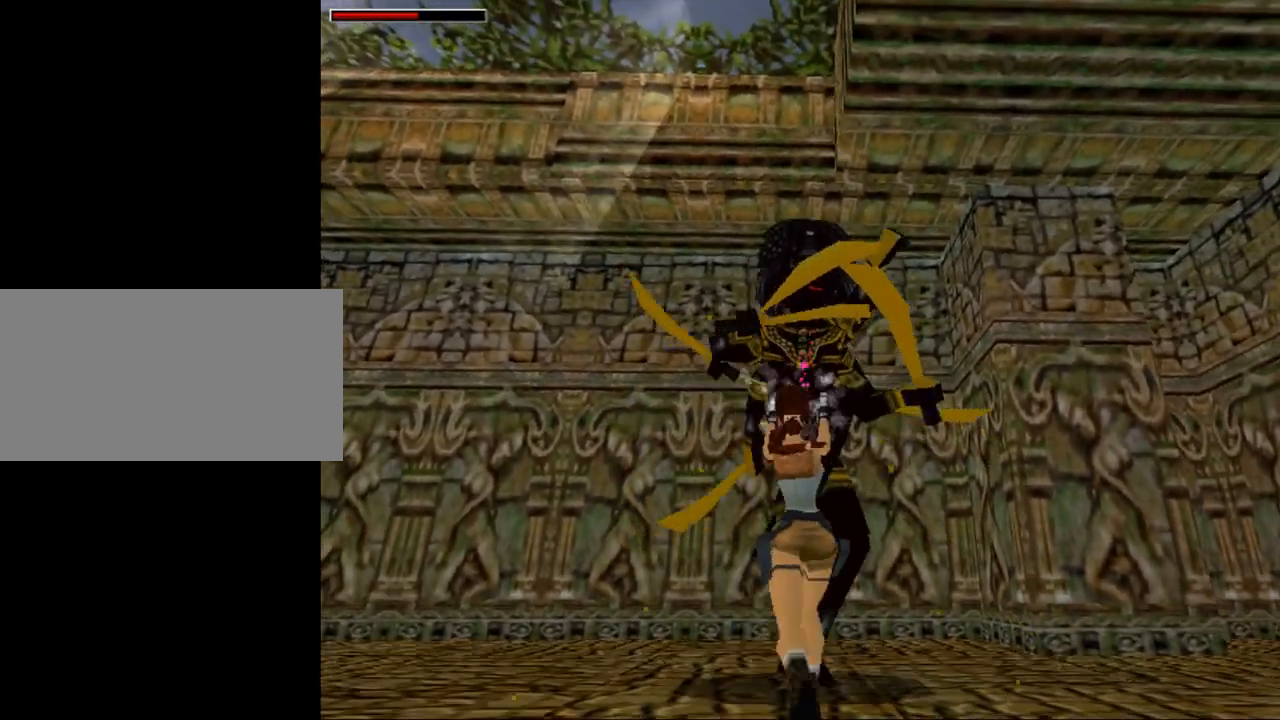
{"keys": ["act"], "events": []}
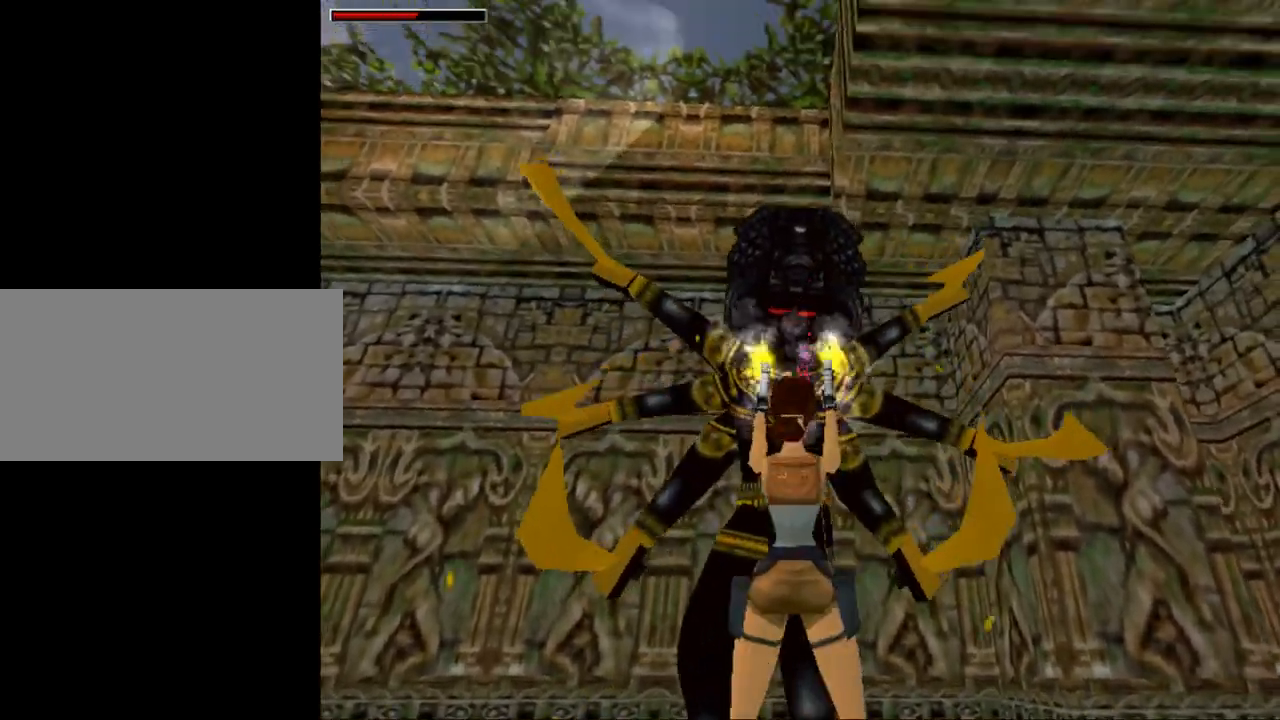
{"keys": ["act", "down"], "events": [[200, "down", "down"]]}
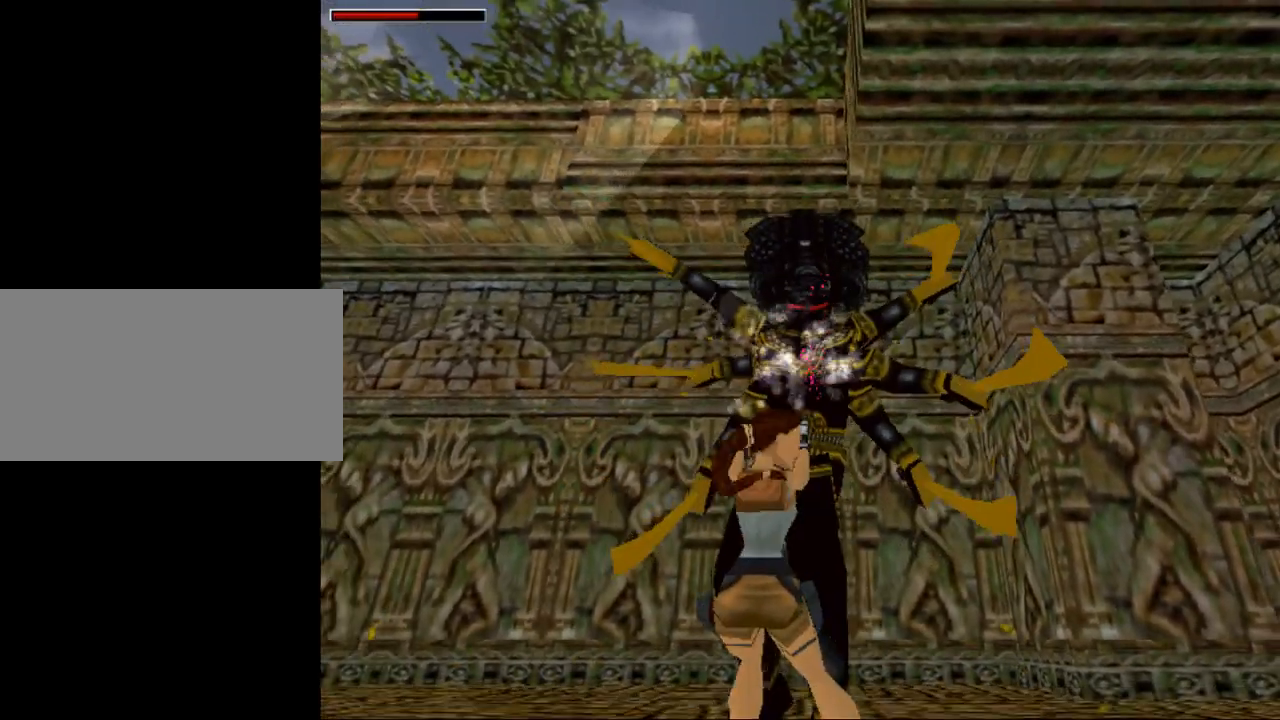
{"keys": ["act"], "events": [[34, "left", "down"], [200, "down", "up"], [267, "left", "up"]]}
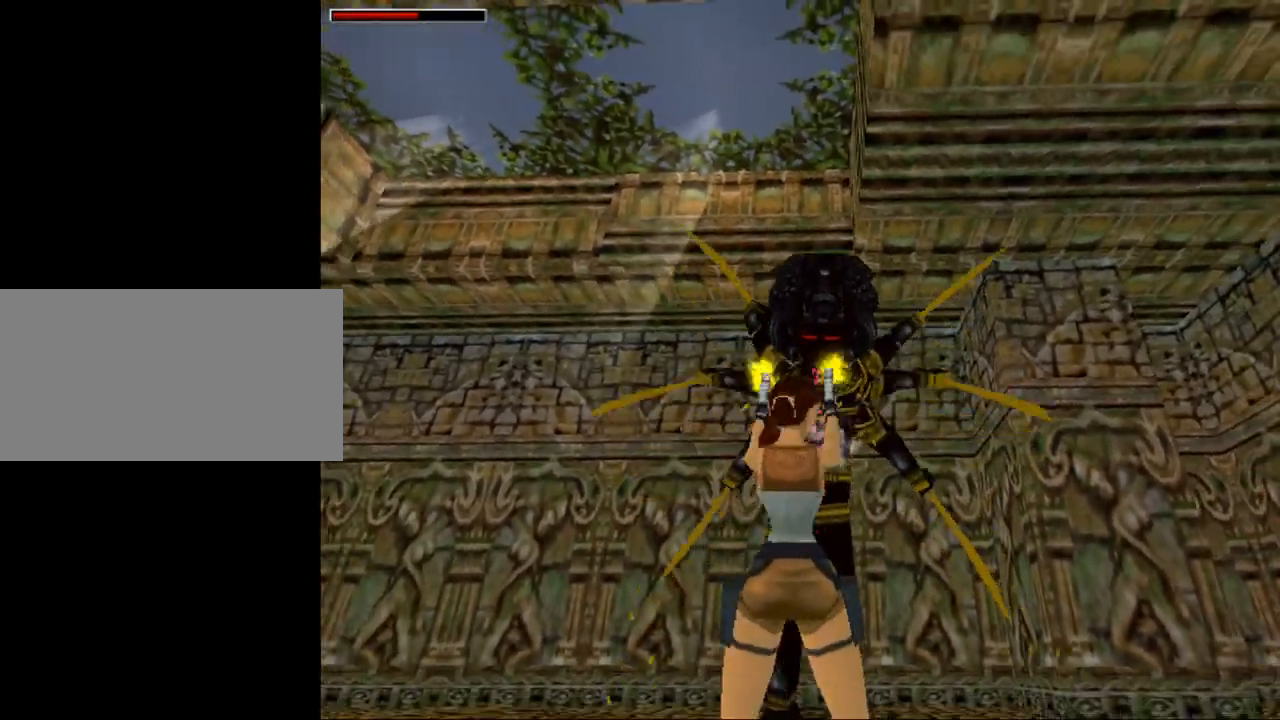
{"keys": ["act"], "events": [[34, "up", "down"], [400, "up", "up"]]}
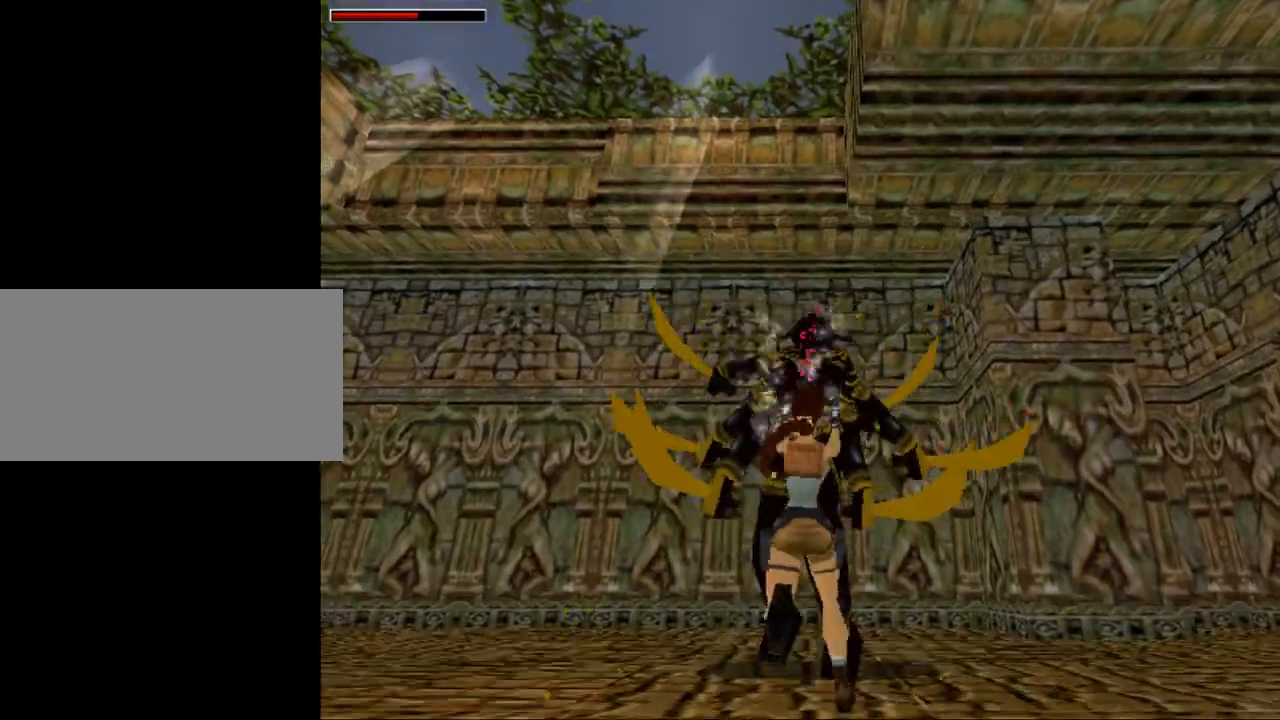
{"keys": ["left", "up"], "events": [[234, "left", "down"], [267, "act", "up"], [434, "up", "down"]]}
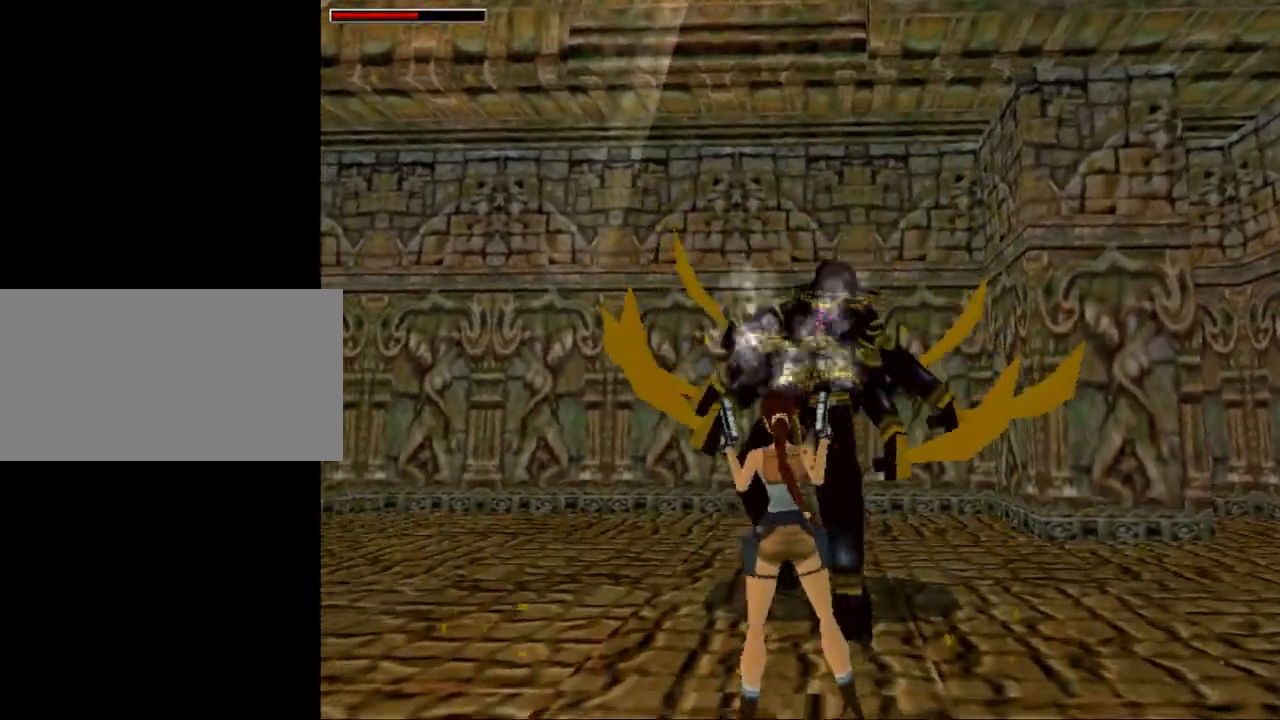
{"keys": ["left", "up"], "events": []}
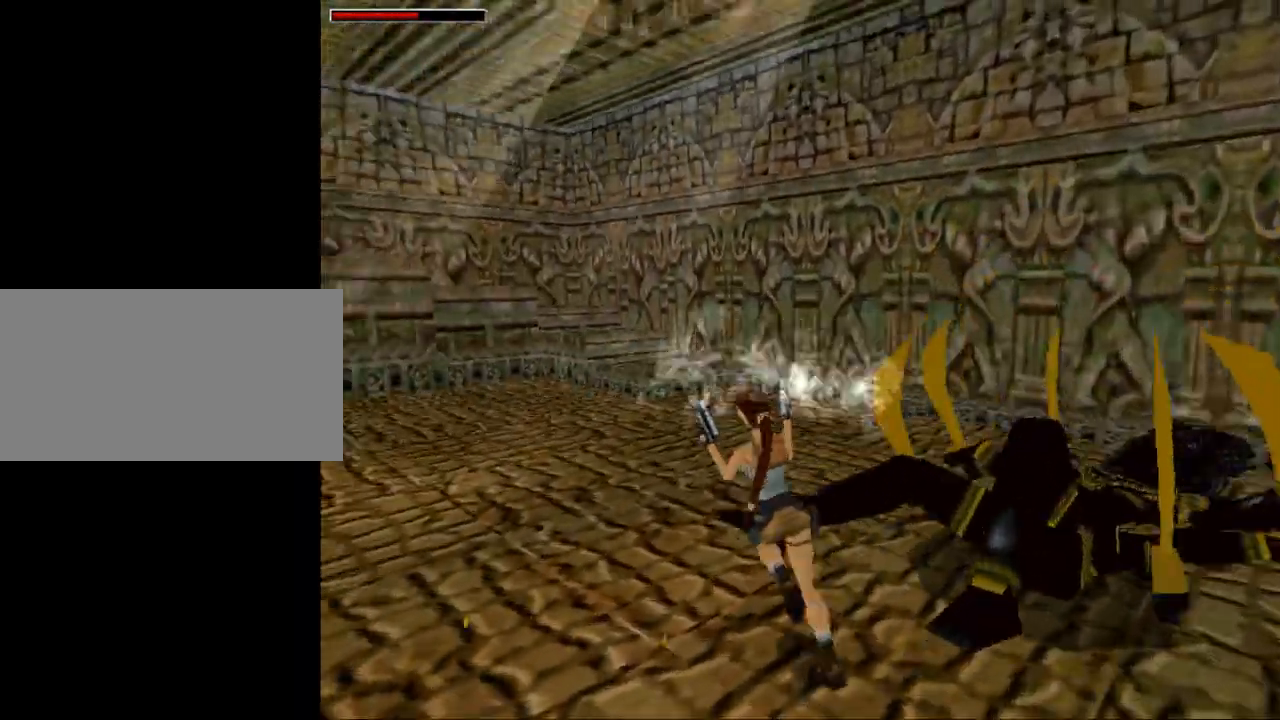
{"keys": ["left", "up"], "events": []}
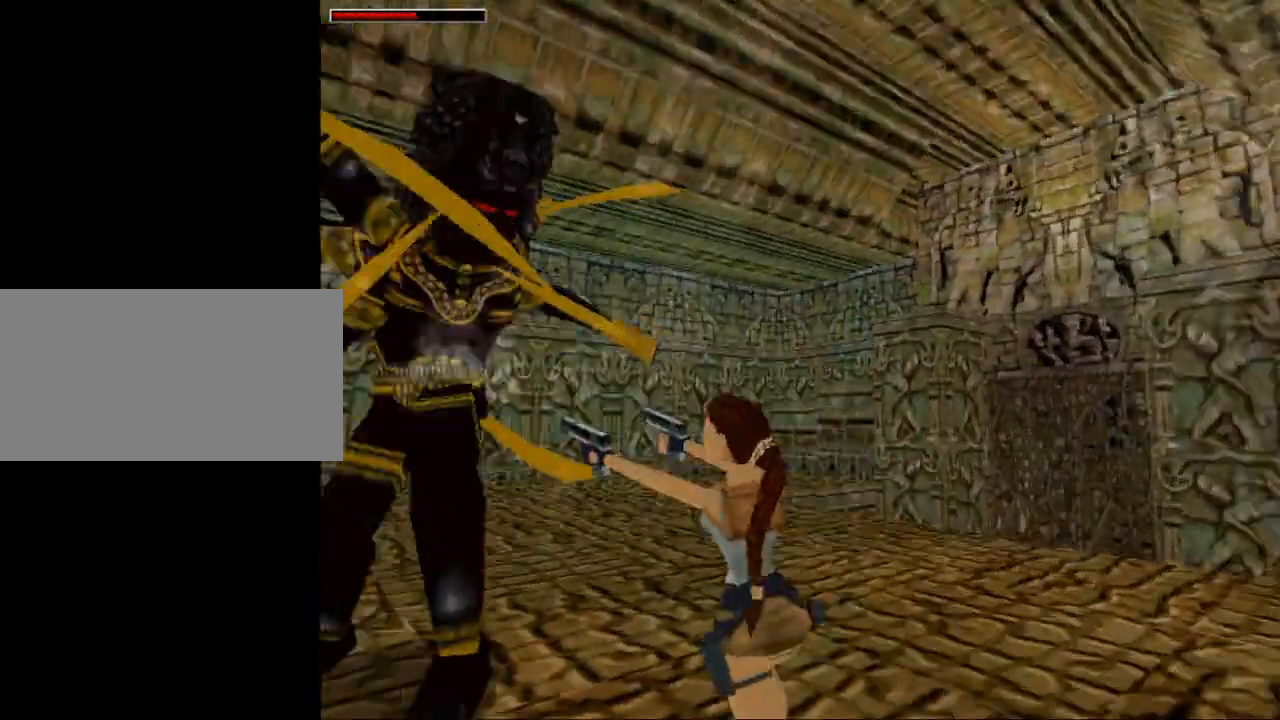
{"keys": ["act"], "events": [[134, "left", "up"], [200, "act", "down"], [334, "up", "up"]]}
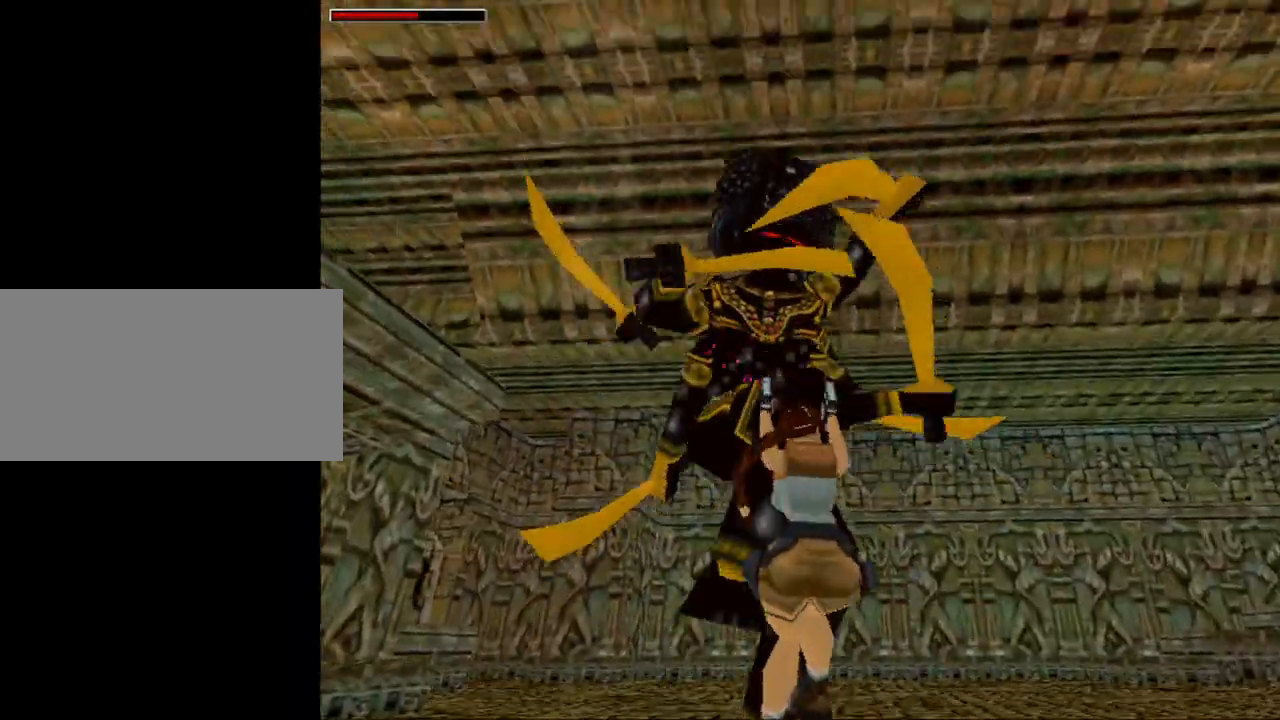
{"keys": ["act"], "events": []}
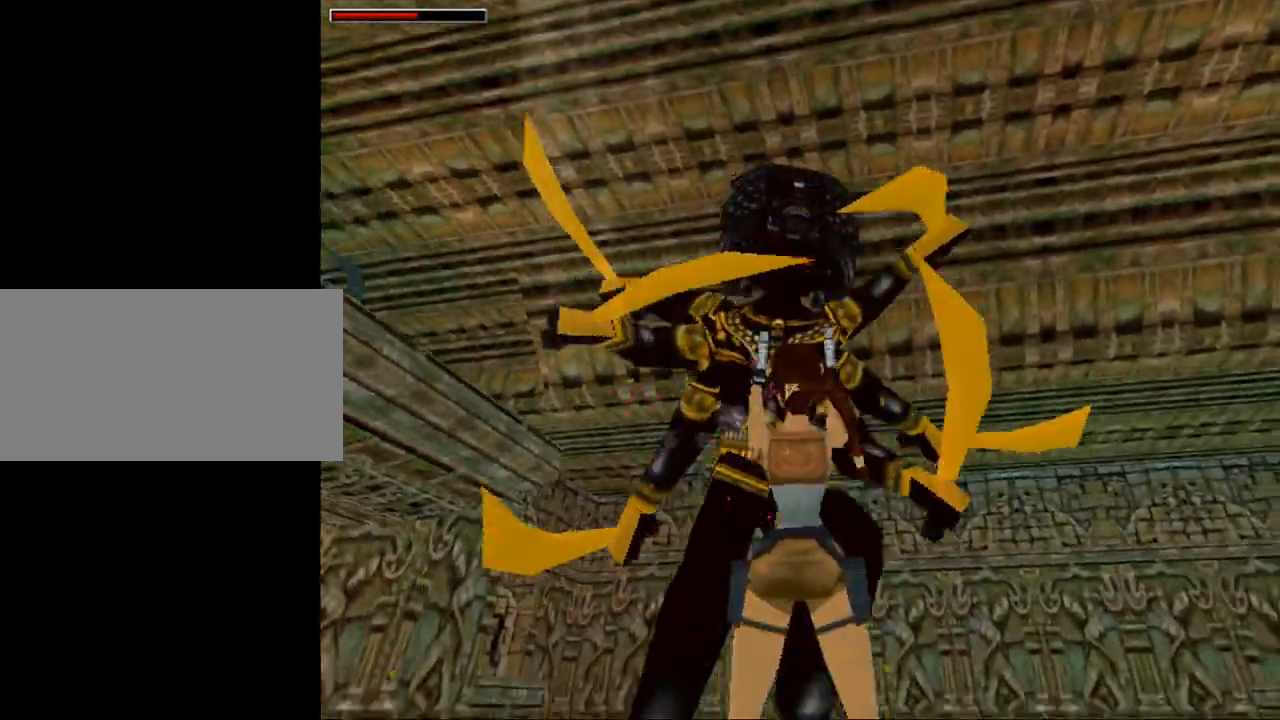
{"keys": ["act", "down"], "events": [[100, "down", "down"]]}
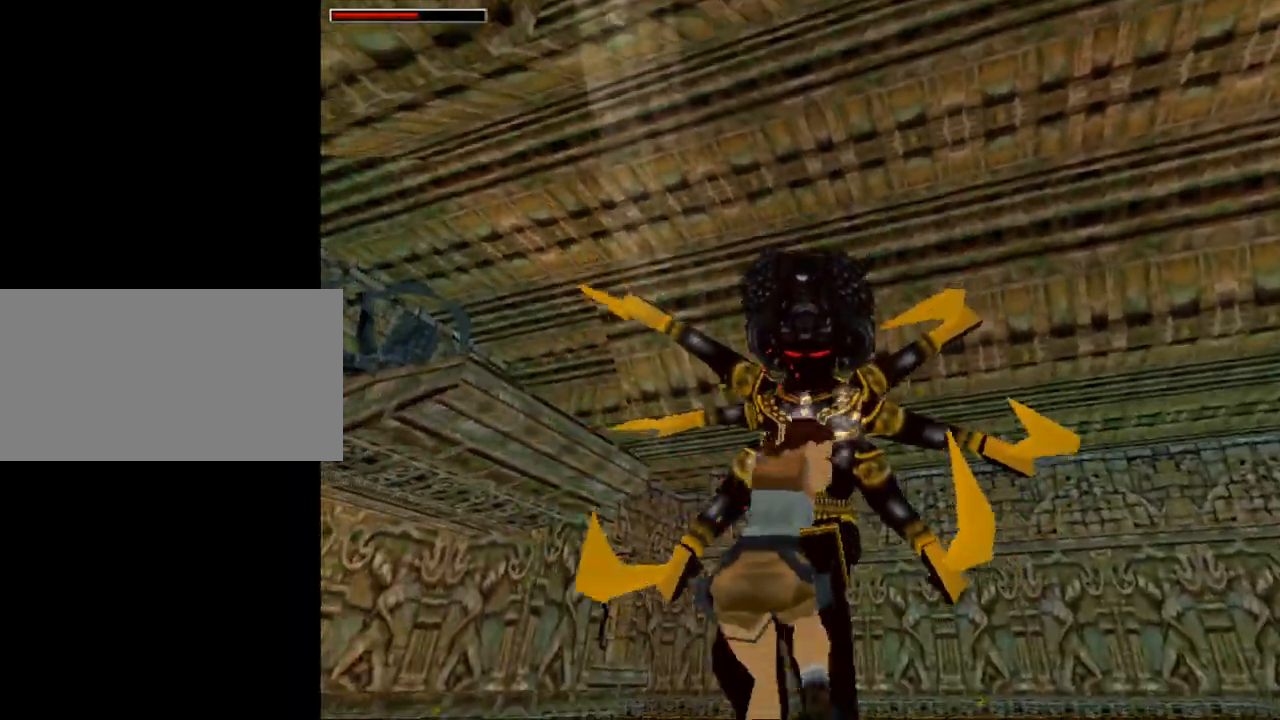
{"keys": ["act"], "events": [[200, "down", "up"]]}
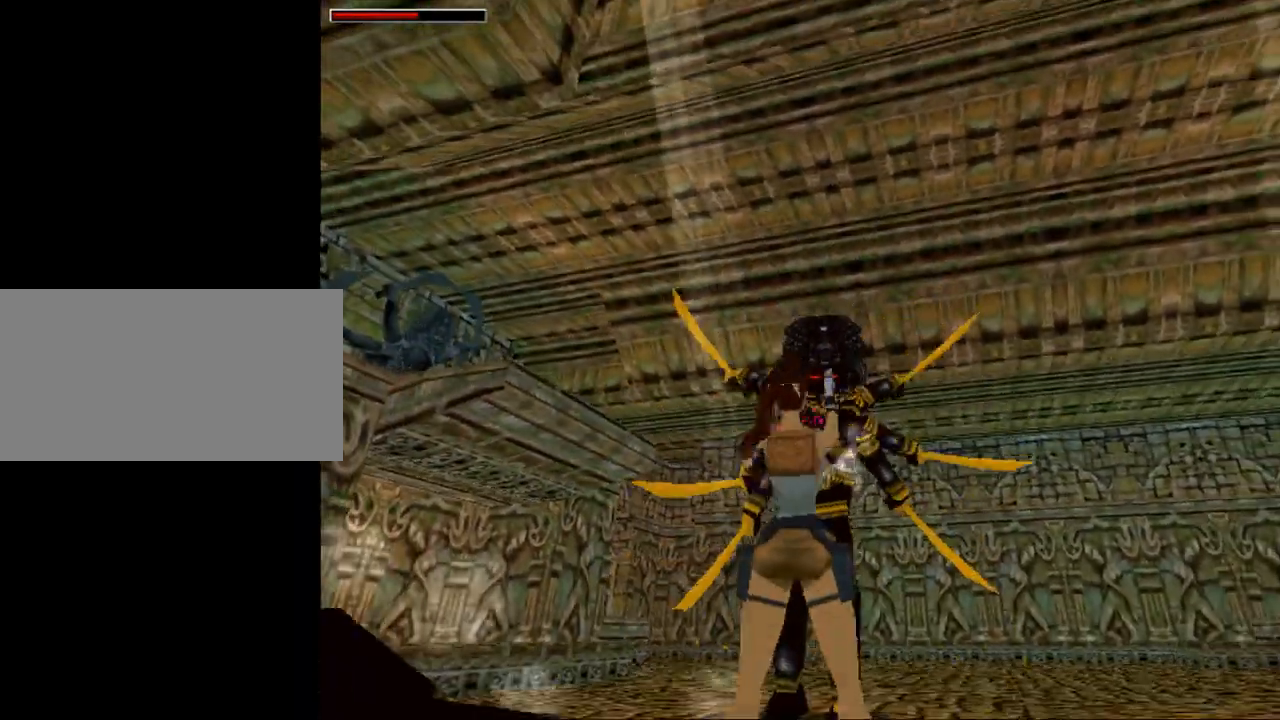
{"keys": ["act", "left"], "events": [[267, "up", "down"], [367, "left", "down"], [500, "up", "up"]]}
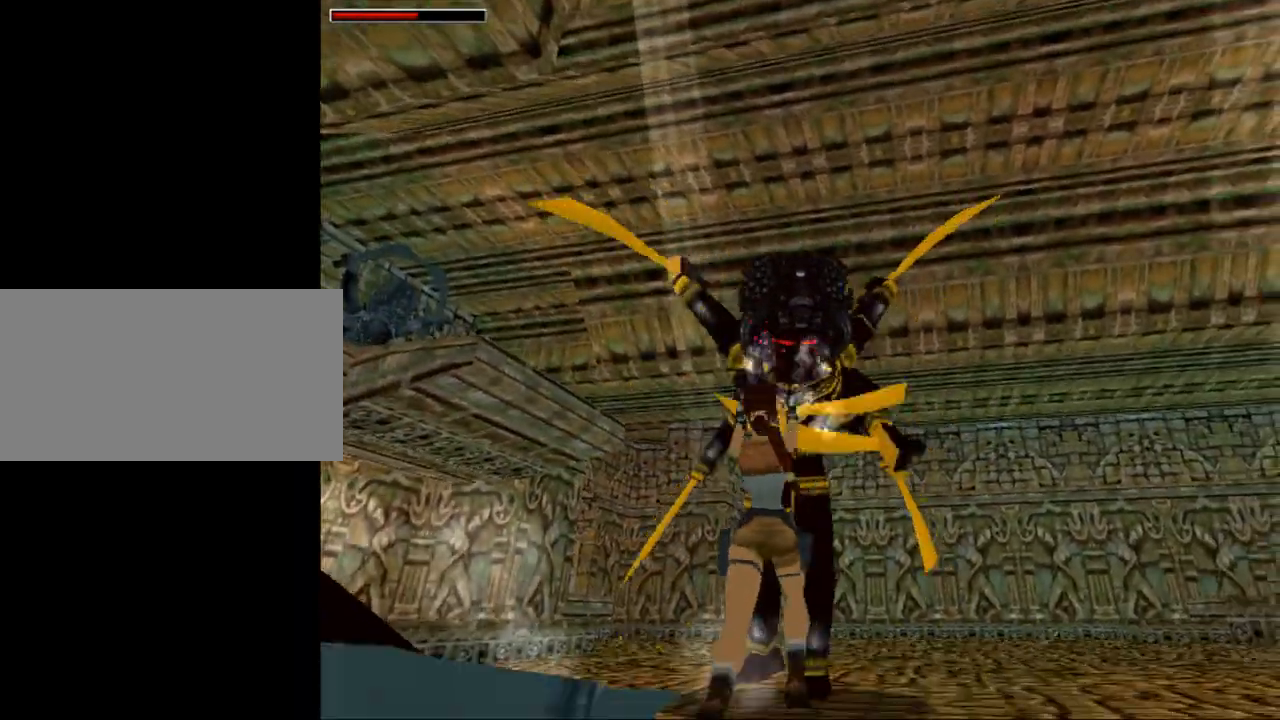
{"keys": ["act"], "events": [[100, "left", "up"]]}
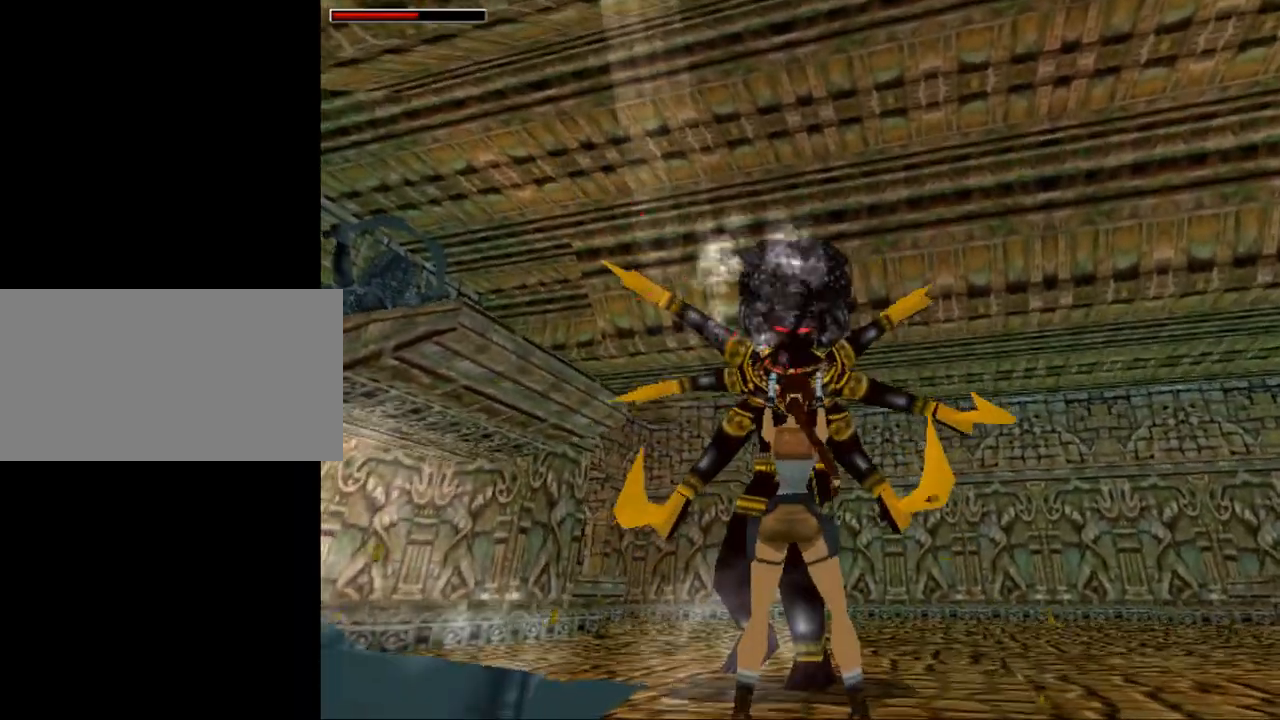
{"keys": ["act"], "events": [[34, "down", "down"], [467, "down", "up"]]}